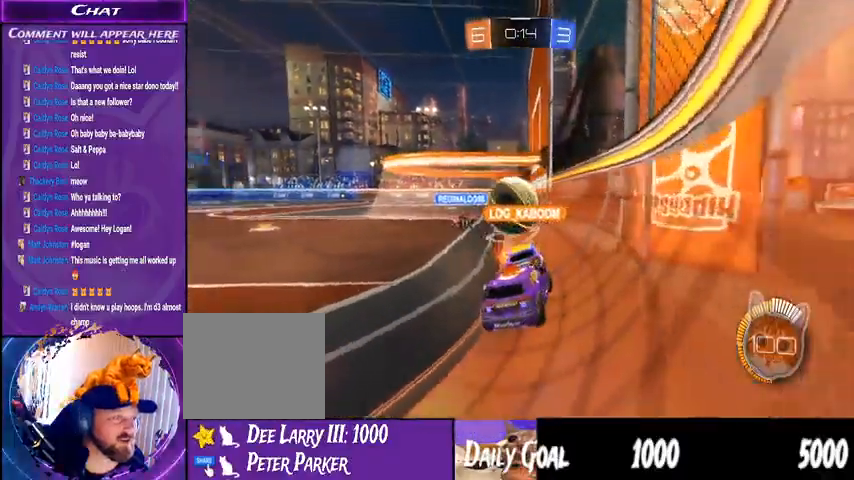
Gameplay with a controller (PlayStation layout); each line is a JSON object with the inputs held at the frame after it. "events" lists button and stick changes between this image and that frame as [ms after this image, input, new state], when the widget could be followed in between. Not read: HOME L1 L2 R1 R2.
{"buttons": [], "left_stick": "left", "right_stick": "center", "events": [[133, "left_stick", "left"], [300, "left_stick", "center"], [500, "left_stick", "left"]]}
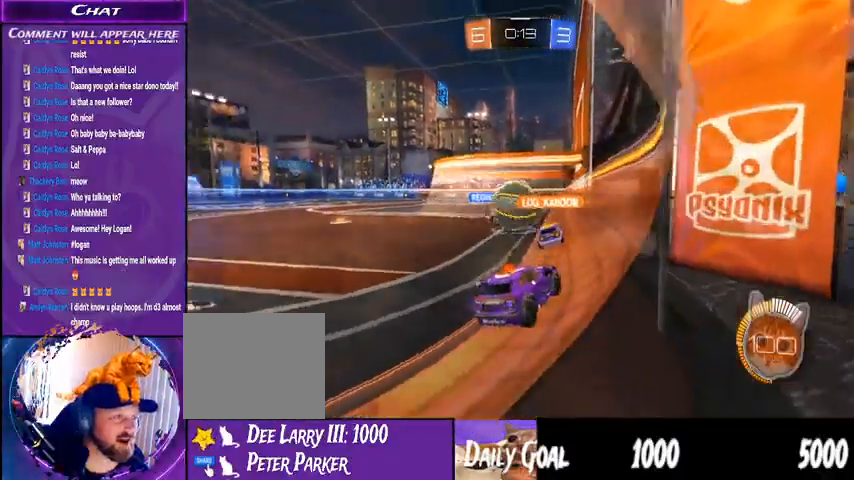
{"buttons": [], "left_stick": "center", "right_stick": "center", "events": [[200, "left_stick", "center"], [333, "left_stick", "left"], [500, "left_stick", "center"]]}
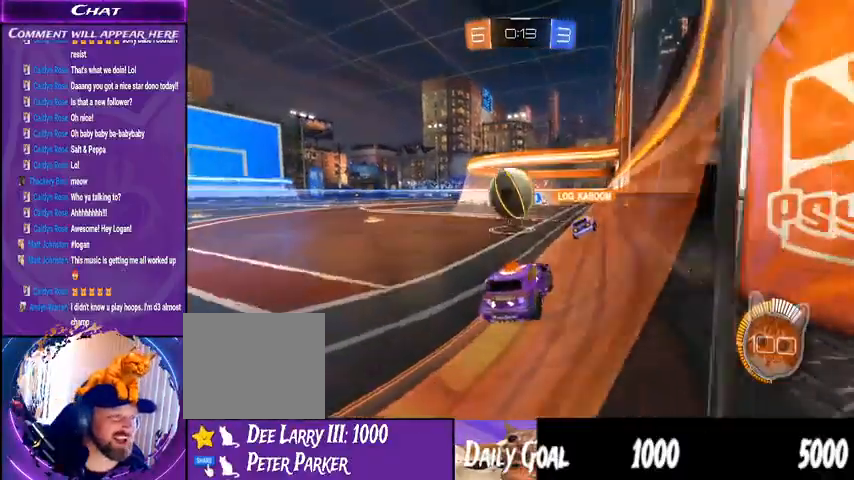
{"buttons": ["CROSS"], "left_stick": "left", "right_stick": "center", "events": [[167, "left_stick", "down-left"], [433, "CROSS", "down"], [500, "left_stick", "left"]]}
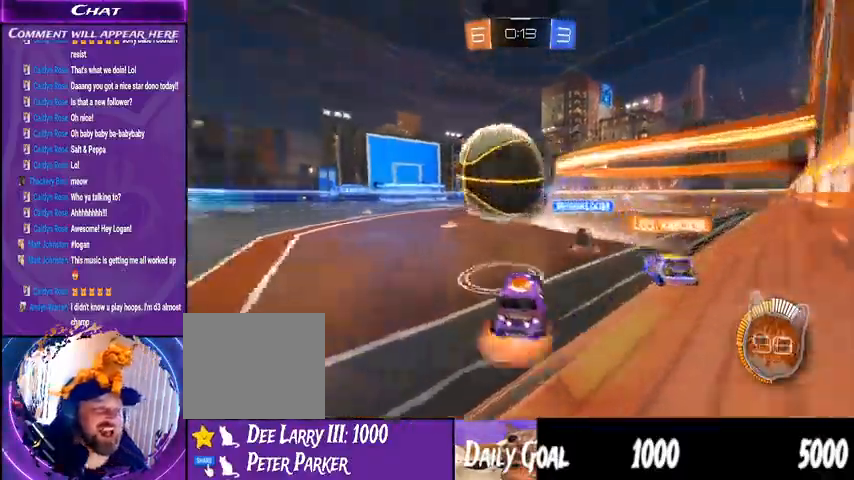
{"buttons": [], "left_stick": "left", "right_stick": "center", "events": [[233, "CROSS", "up"], [300, "CROSS", "down"], [433, "CROSS", "up"]]}
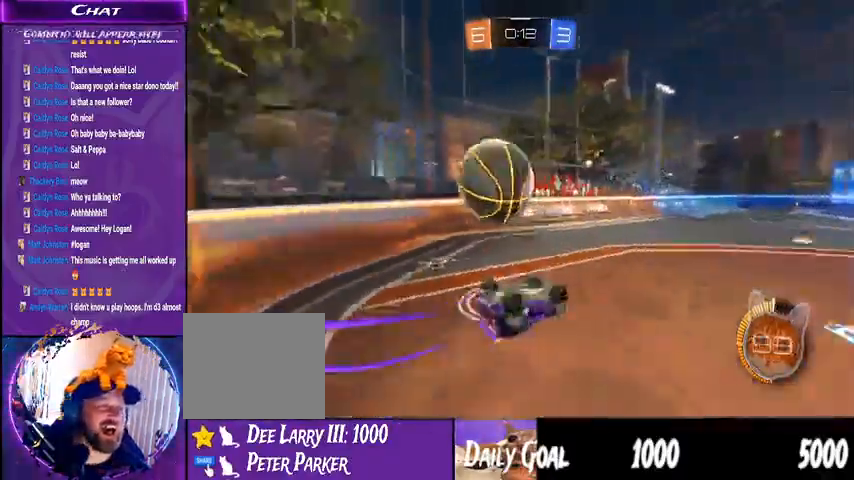
{"buttons": [], "left_stick": "left", "right_stick": "center", "events": []}